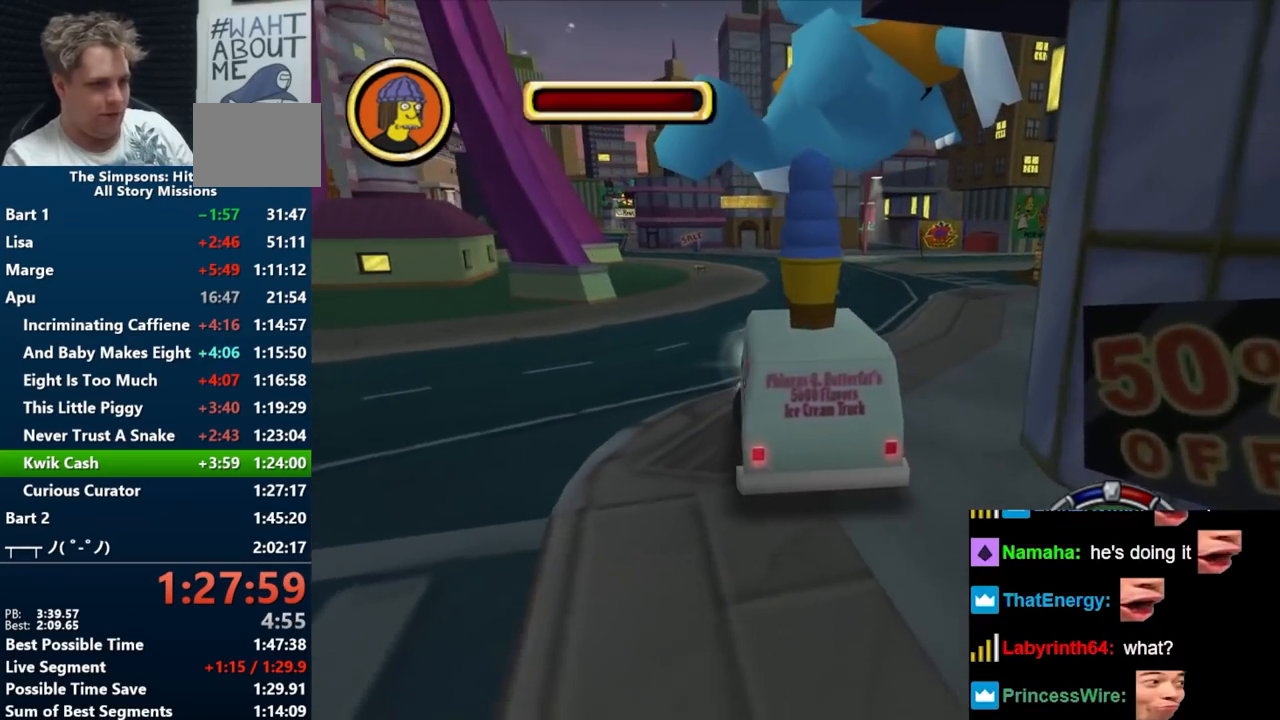
Gameplay with a controller (Nintendo layout); each line is a JSON object with the inputs held at the frame after it. "events" lists button and stick changes between this image and that frame as [ms after this image, input, new state], when the widget could be followed in between. Not read: L3 R3 START.
{"buttons": ["B"], "left_stick": "center", "right_stick": "center", "events": [[350, "left_stick", "center"]]}
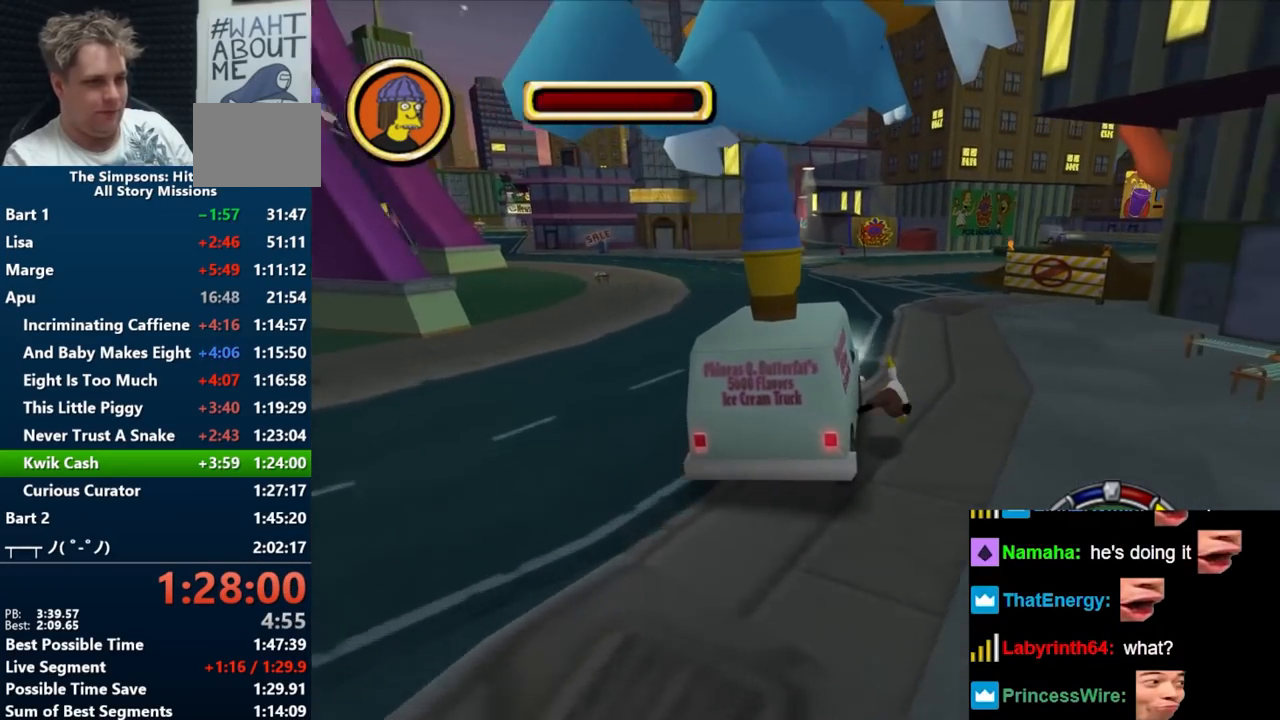
{"buttons": [], "left_stick": "right", "right_stick": "center", "events": [[33, "left_stick", "left"], [200, "left_stick", "center"], [383, "B", "up"], [467, "left_stick", "right"]]}
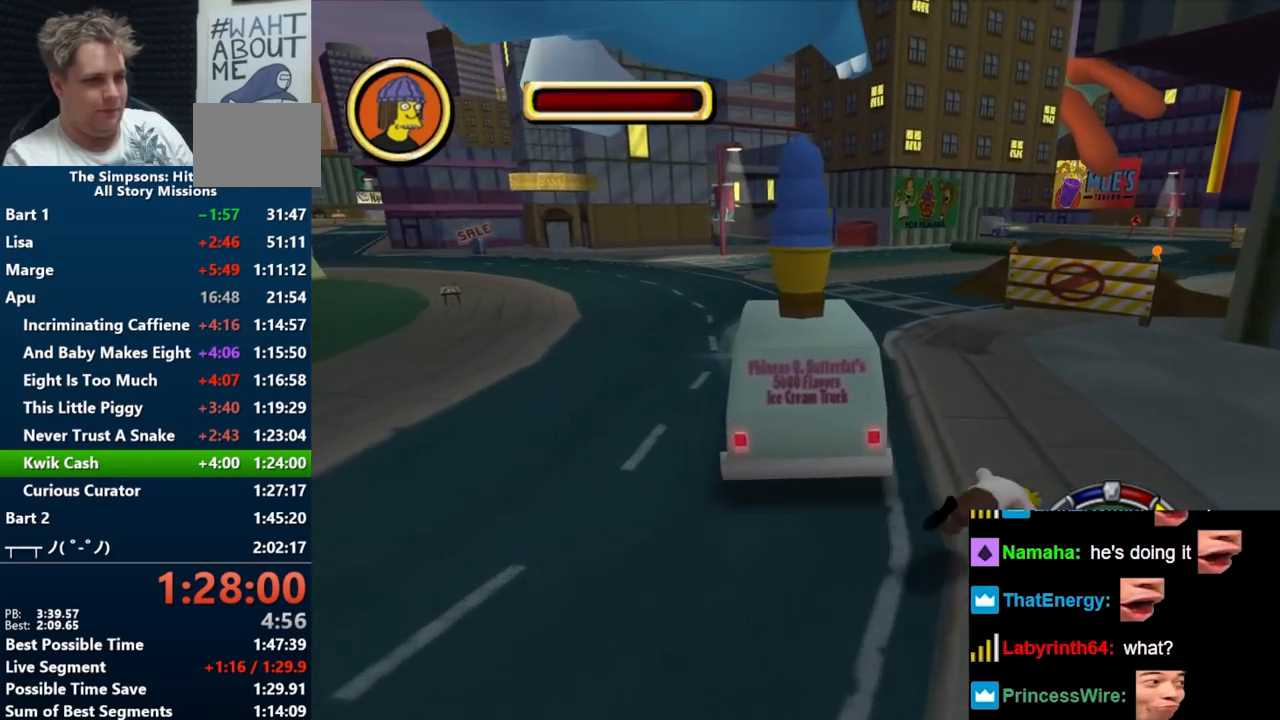
{"buttons": ["B"], "left_stick": "center", "right_stick": "center", "events": [[100, "left_stick", "center"], [267, "left_stick", "left"], [300, "B", "down"], [450, "left_stick", "center"]]}
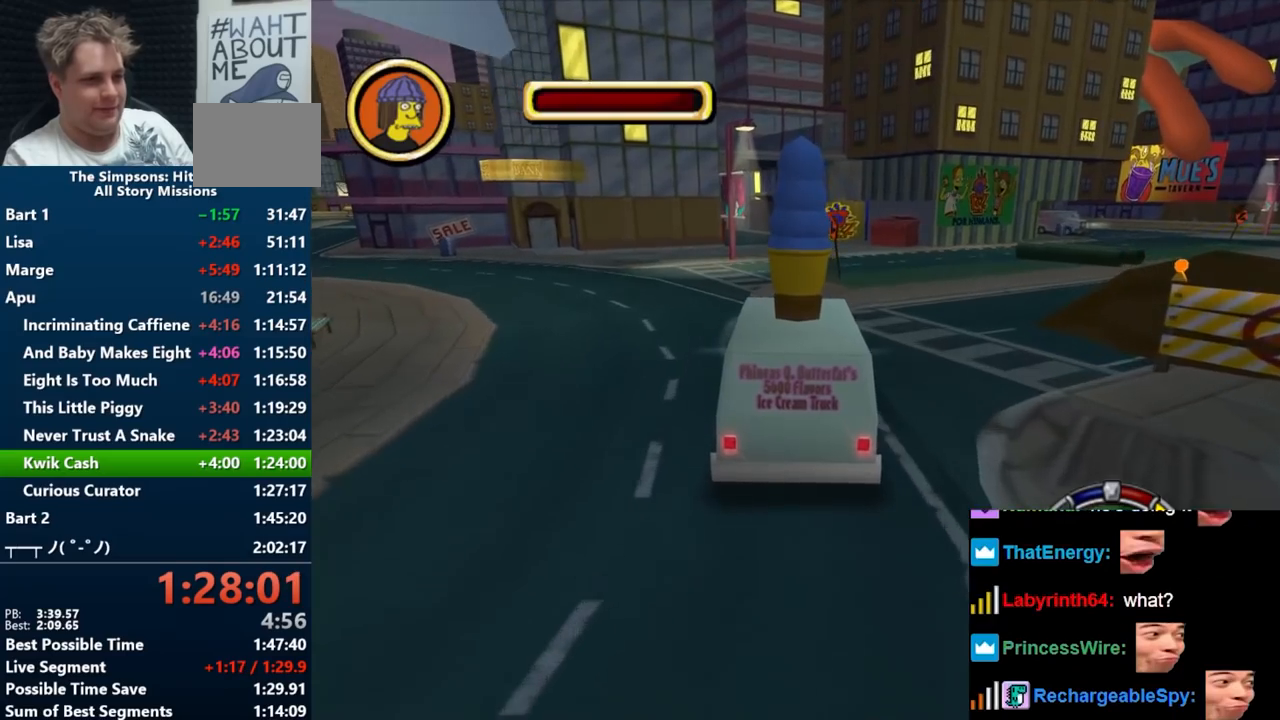
{"buttons": ["B"], "left_stick": "center", "right_stick": "center", "events": []}
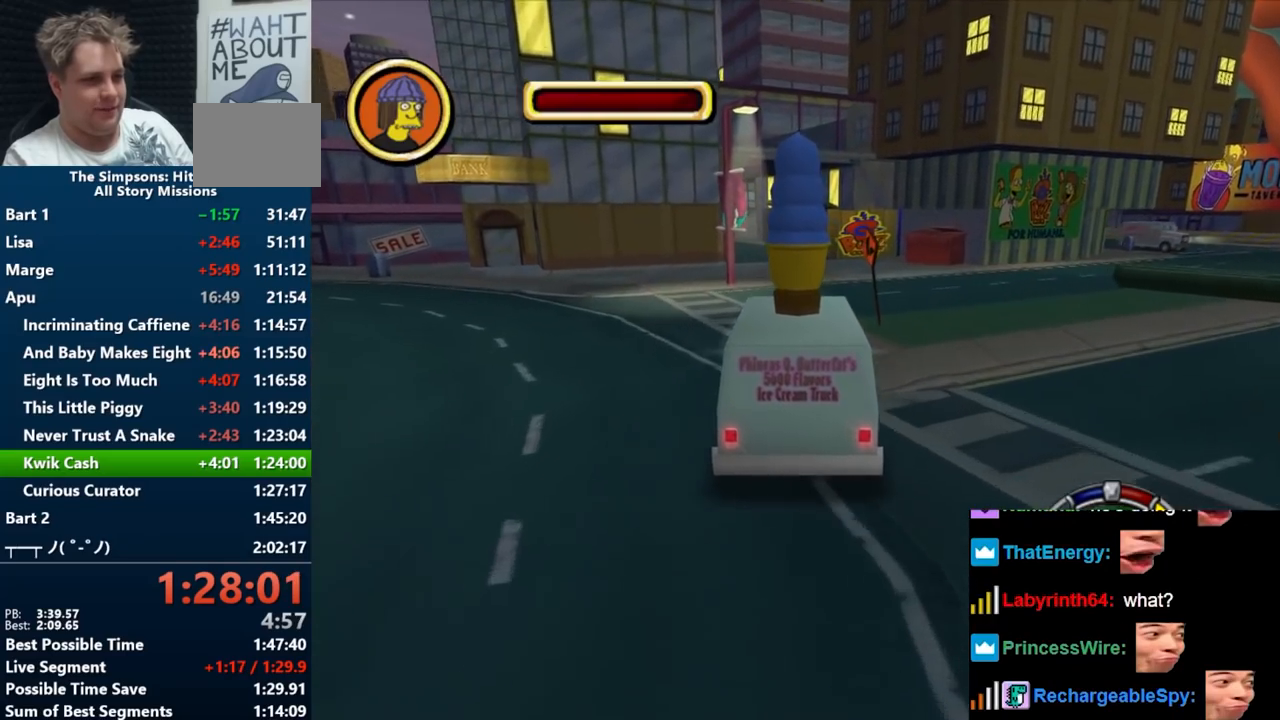
{"buttons": [], "left_stick": "center", "right_stick": "center", "events": [[67, "B", "up"]]}
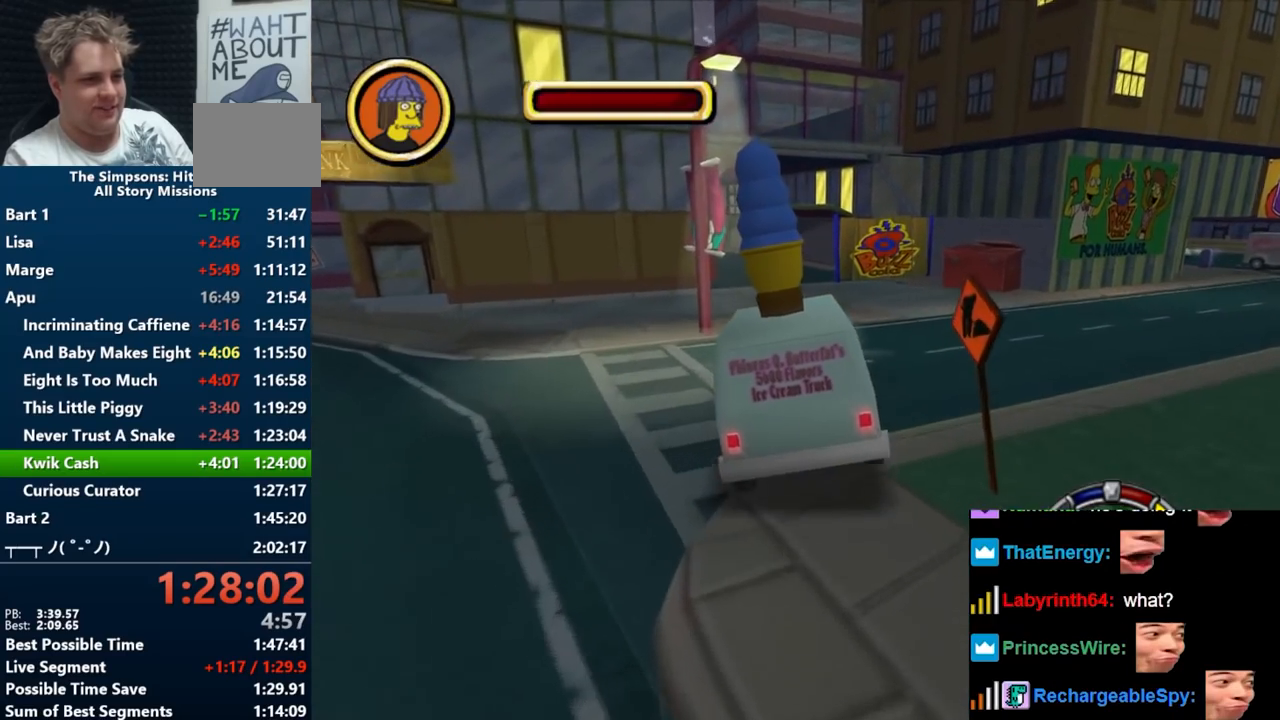
{"buttons": ["B"], "left_stick": "left", "right_stick": "center", "events": [[117, "B", "down"], [350, "left_stick", "left"]]}
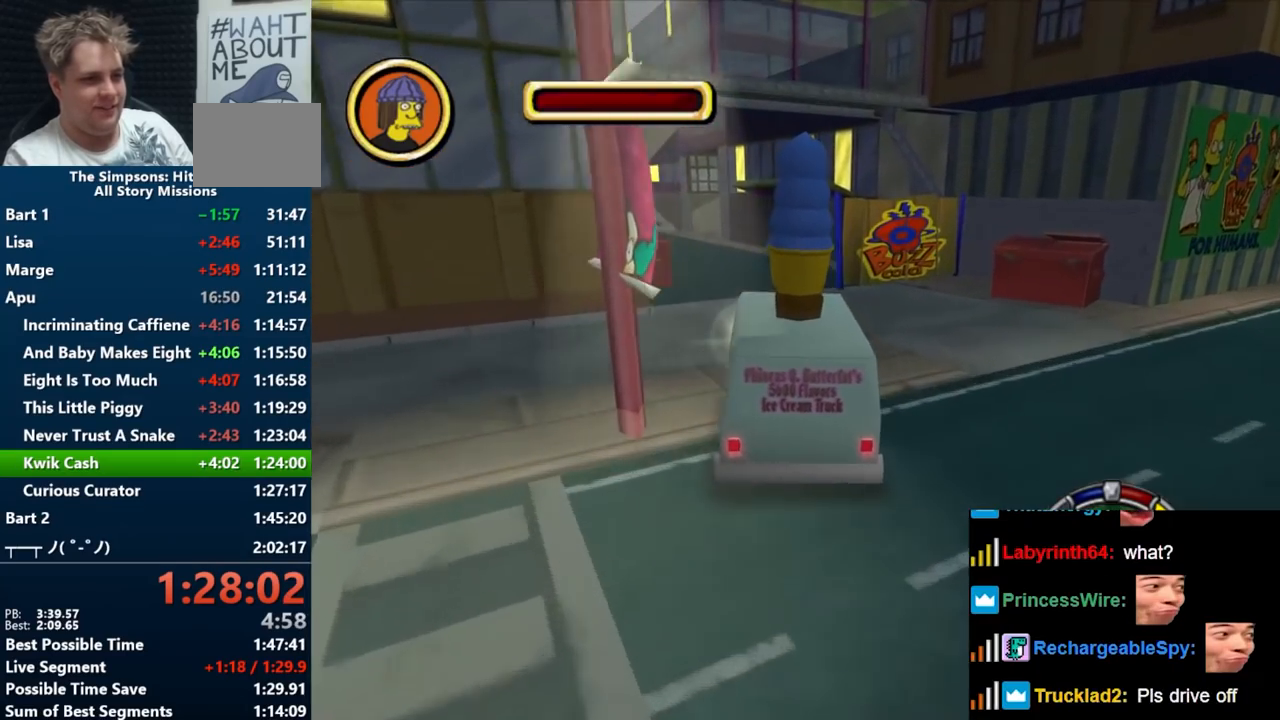
{"buttons": [], "left_stick": "center", "right_stick": "center", "events": [[17, "left_stick", "center"], [183, "B", "up"], [183, "left_stick", "left"], [367, "left_stick", "center"]]}
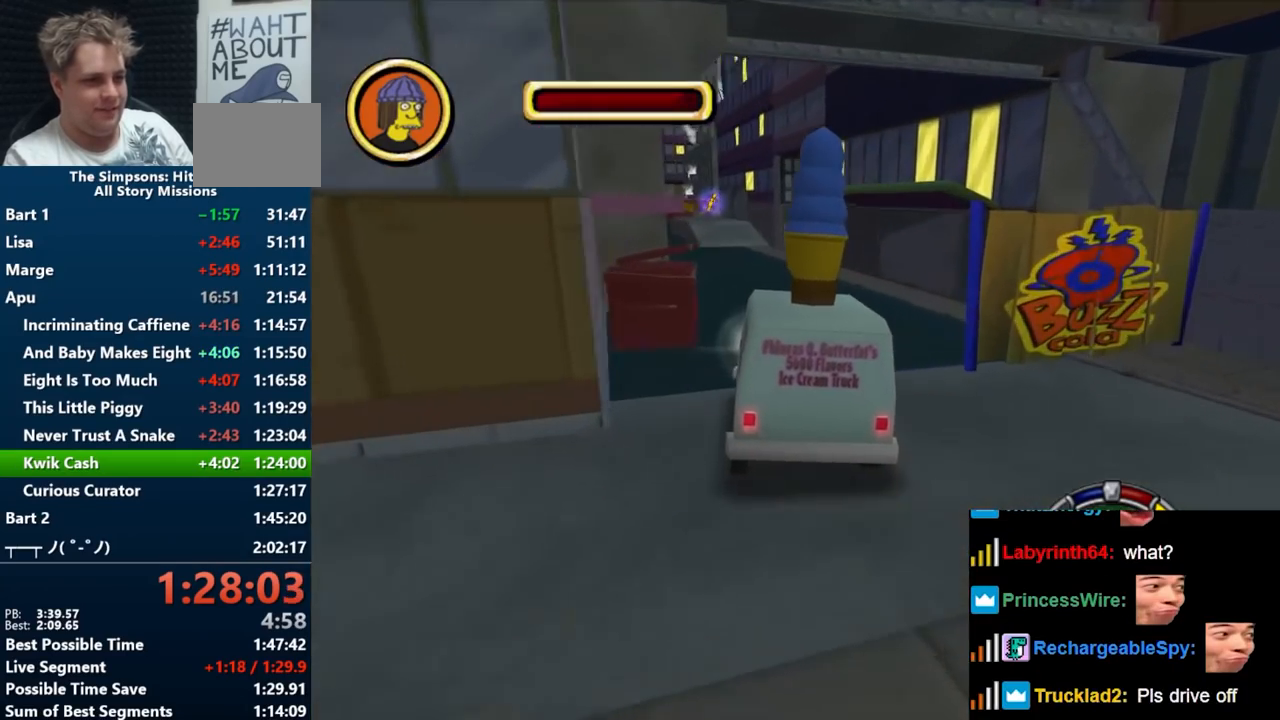
{"buttons": [], "left_stick": "center", "right_stick": "center", "events": [[67, "left_stick", "left"], [150, "B", "down"], [200, "left_stick", "center"], [383, "B", "up"]]}
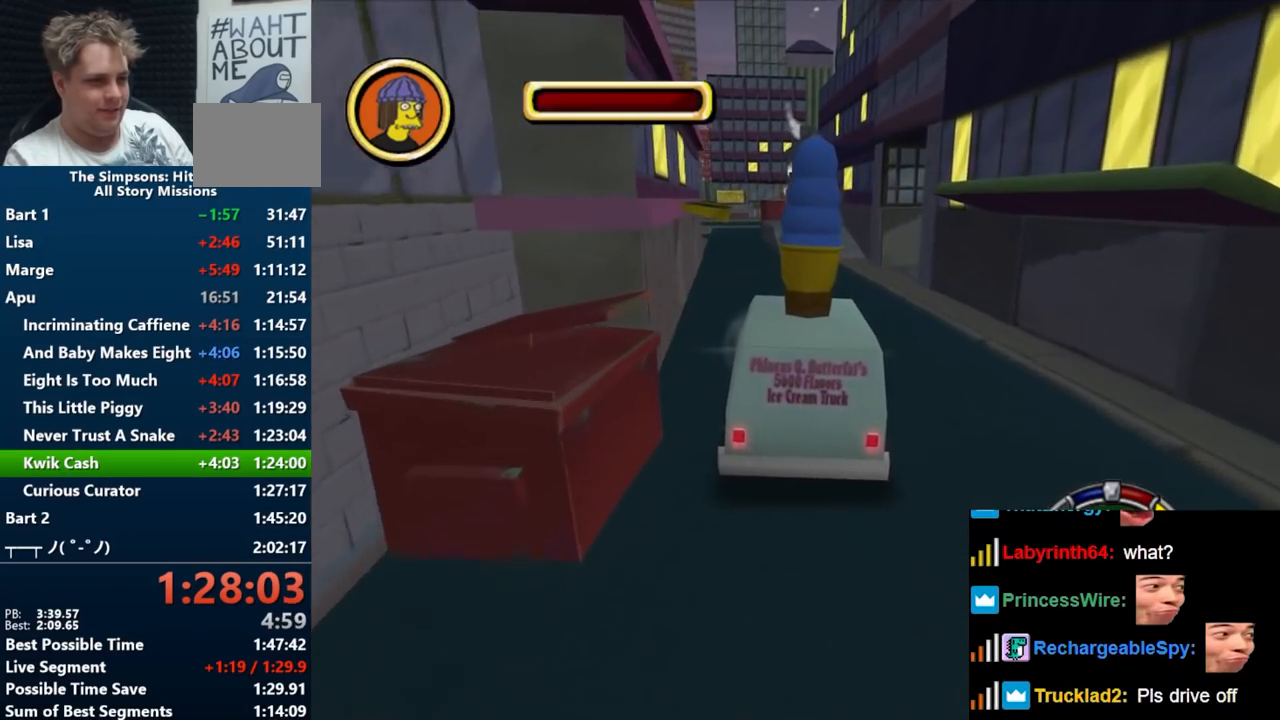
{"buttons": ["A"], "left_stick": "center", "right_stick": "center", "events": [[33, "left_stick", "left"], [183, "left_stick", "center"], [500, "A", "down"]]}
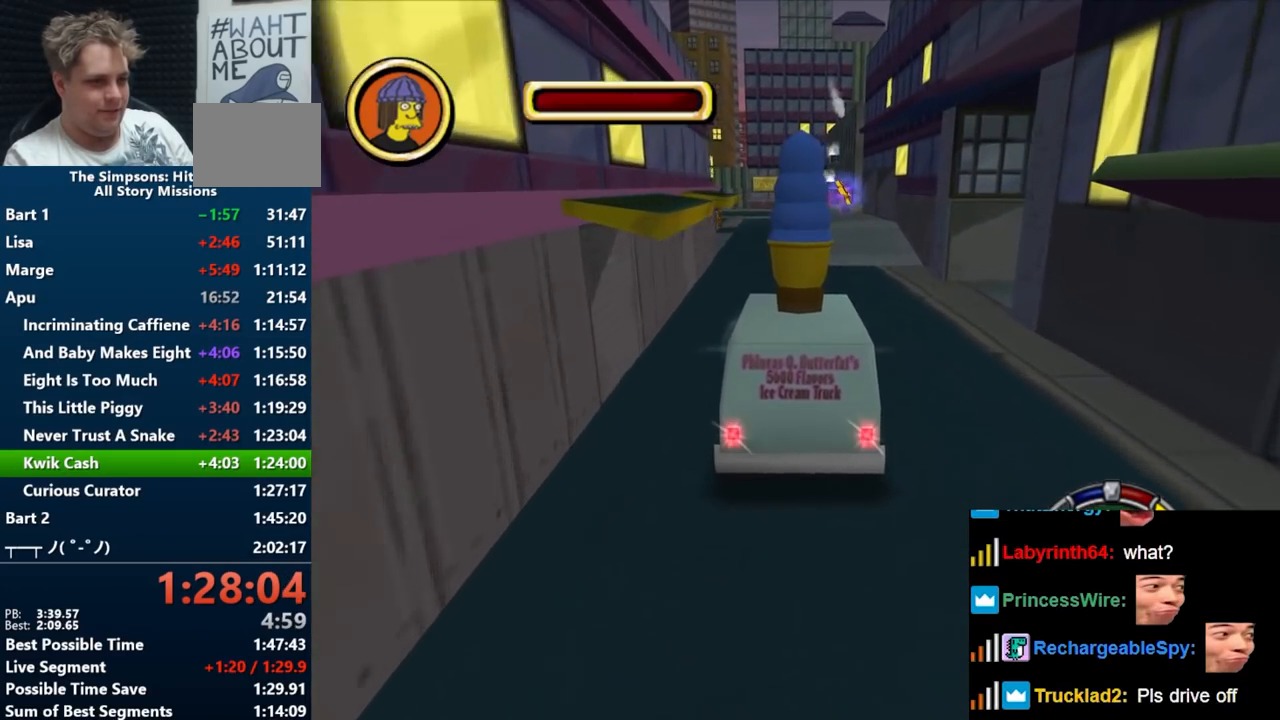
{"buttons": ["A"], "left_stick": "center", "right_stick": "center", "events": []}
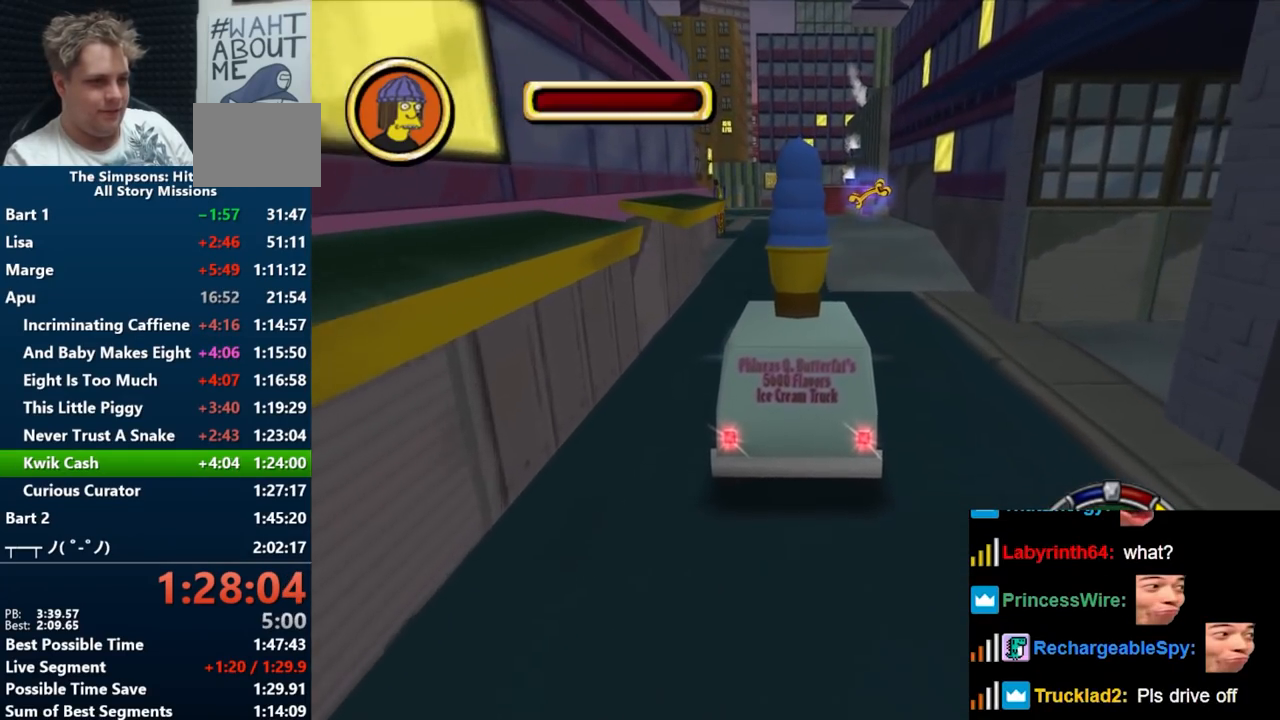
{"buttons": ["A"], "left_stick": "down-left", "right_stick": "center", "events": [[17, "left_stick", "left"], [317, "left_stick", "down-left"]]}
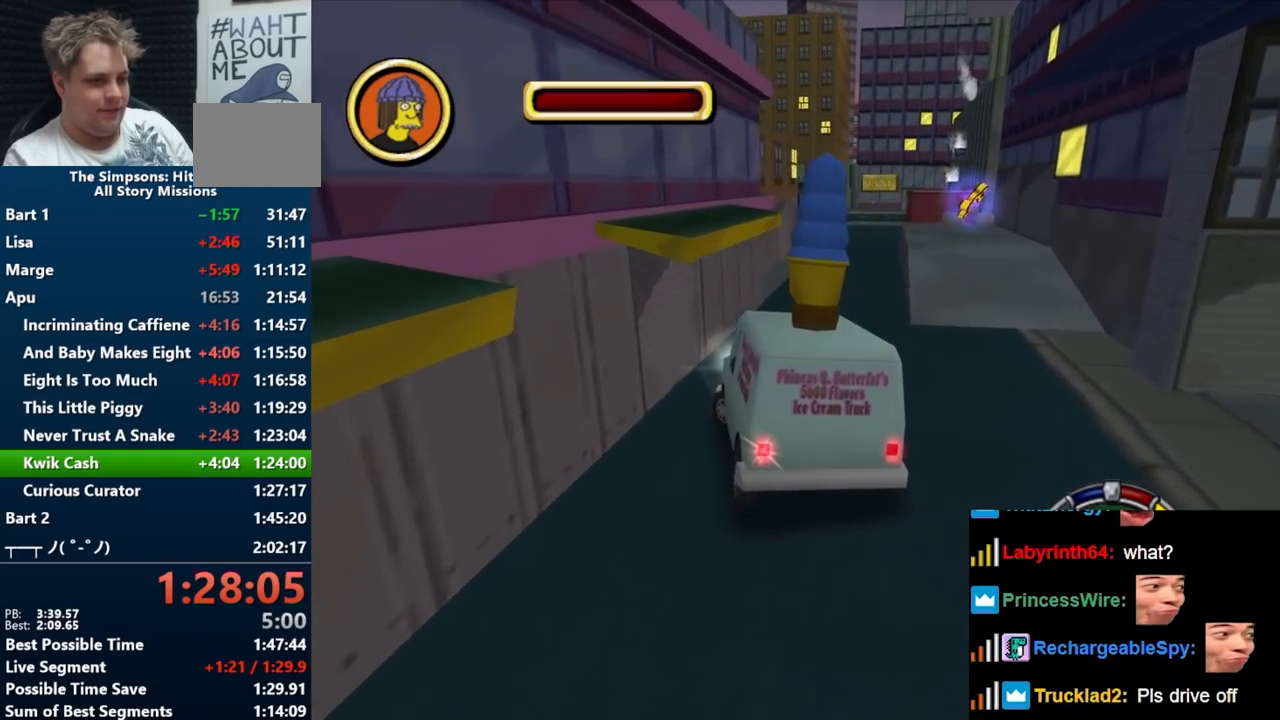
{"buttons": ["A"], "left_stick": "right", "right_stick": "center", "events": [[50, "left_stick", "center"], [300, "left_stick", "right"]]}
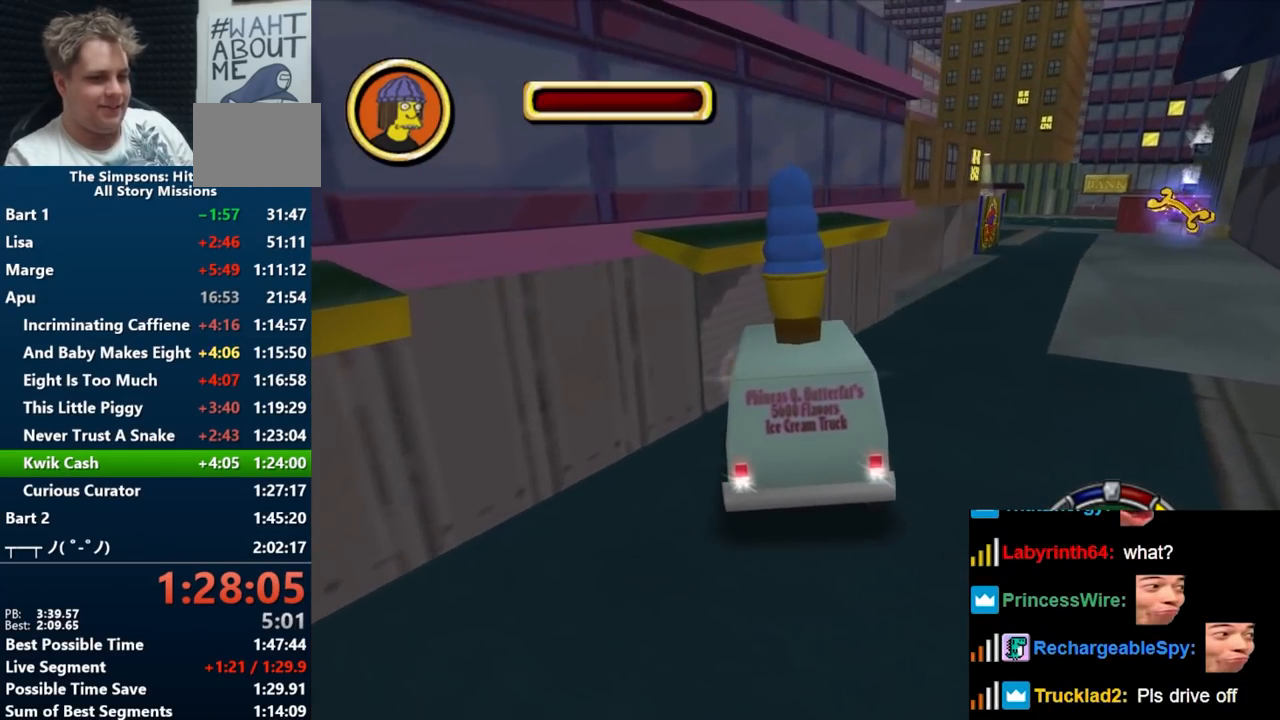
{"buttons": ["A"], "left_stick": "right", "right_stick": "center", "events": []}
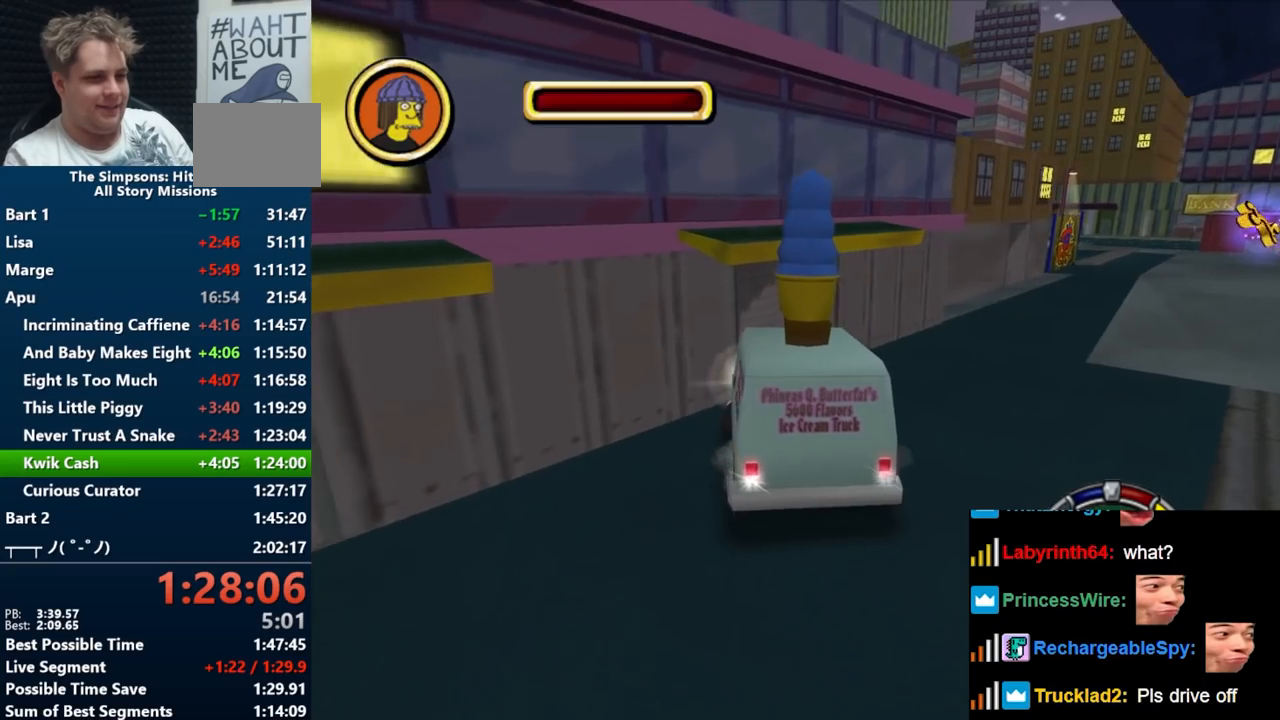
{"buttons": ["A"], "left_stick": "right", "right_stick": "center", "events": []}
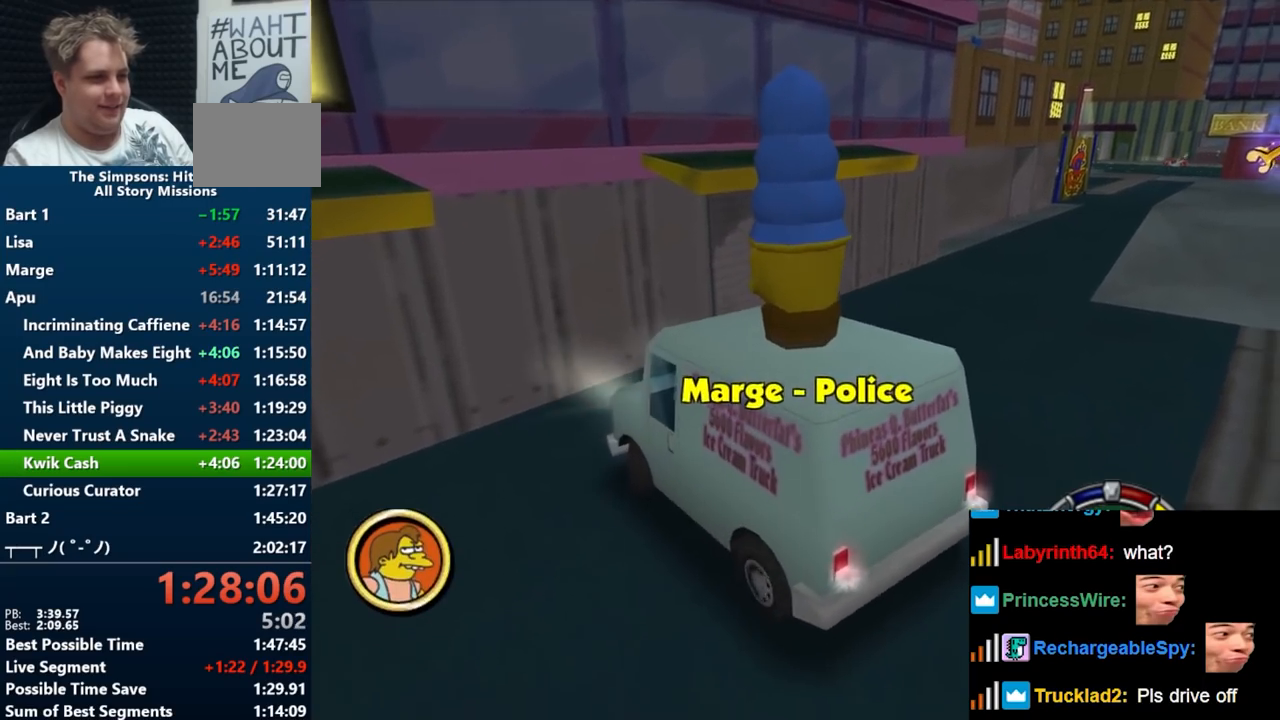
{"buttons": ["B", "R1"], "left_stick": "center", "right_stick": "center", "events": [[317, "A", "up"], [350, "left_stick", "center"], [367, "B", "down"], [500, "R1", "down"]]}
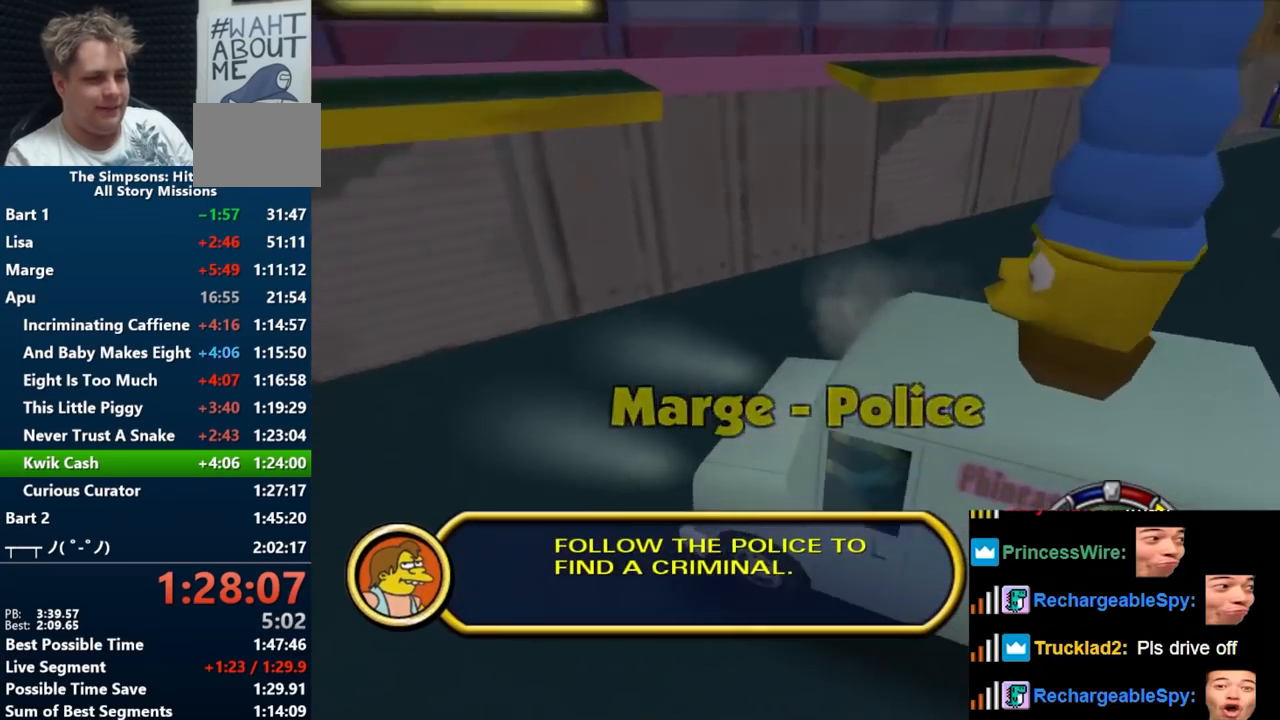
{"buttons": ["B"], "left_stick": "right", "right_stick": "center", "events": [[200, "R1", "up"], [433, "left_stick", "right"]]}
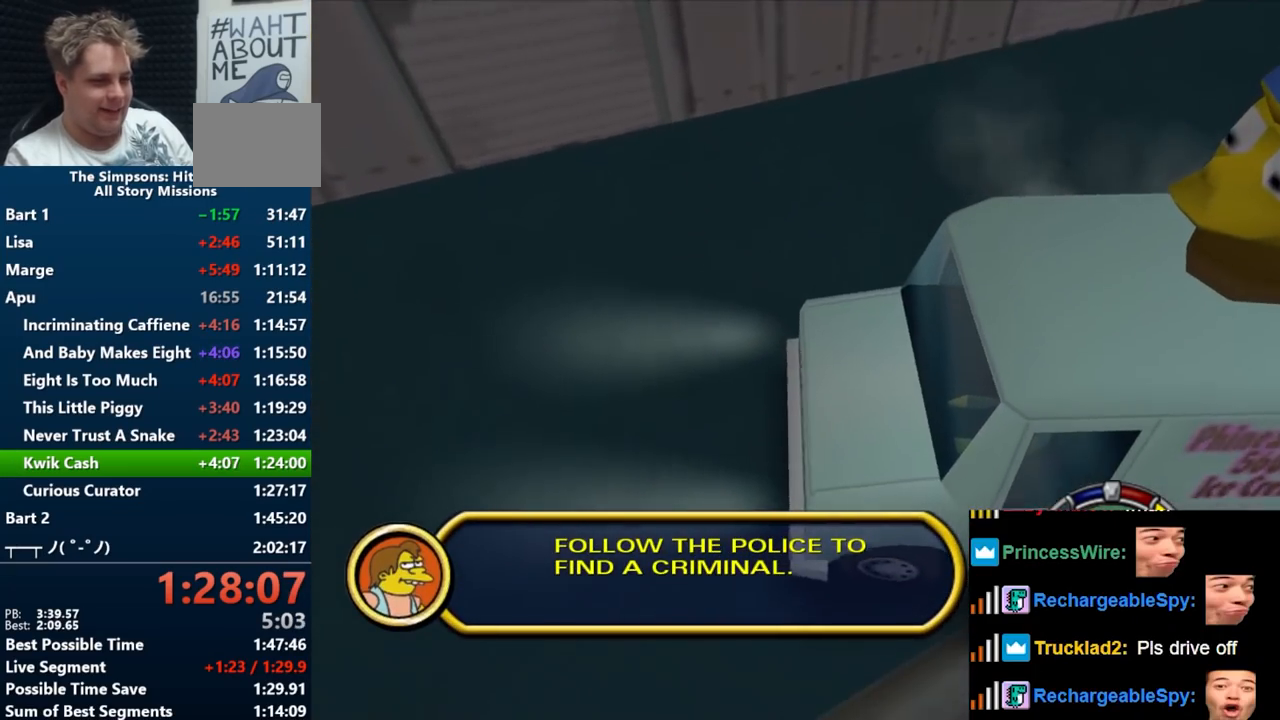
{"buttons": ["B"], "left_stick": "right", "right_stick": "center", "events": []}
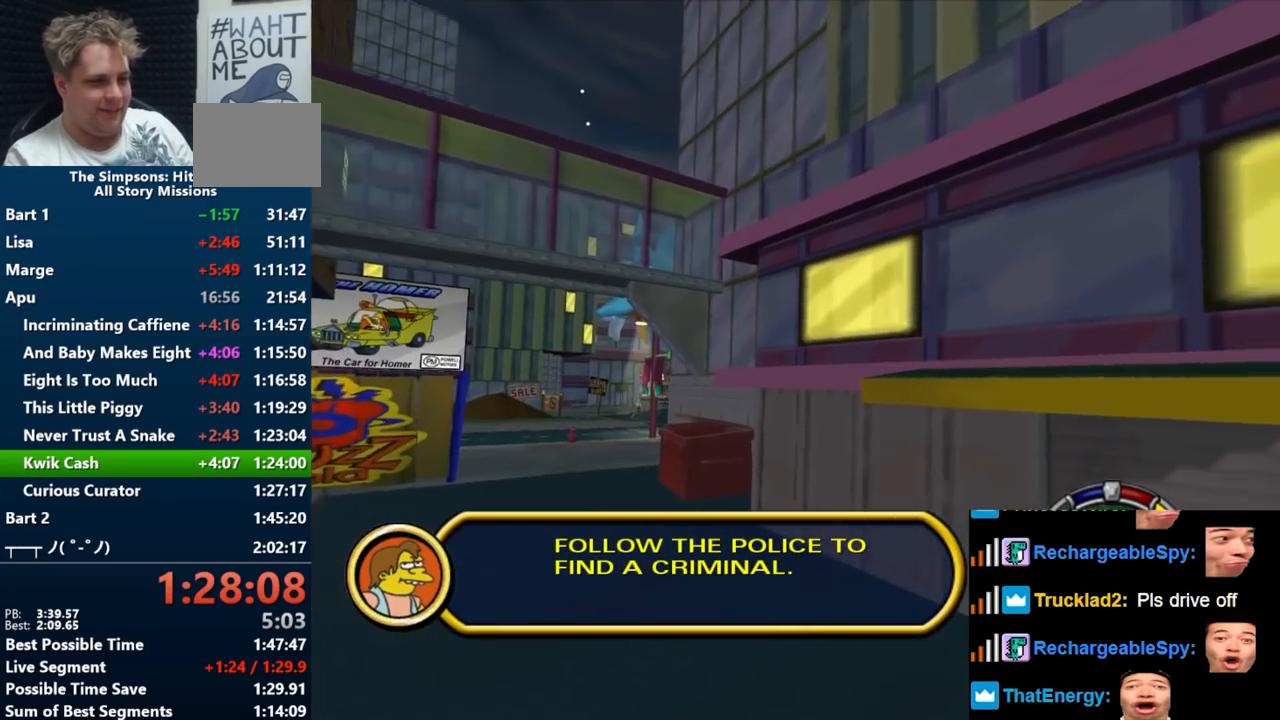
{"buttons": ["A", "R1"], "left_stick": "right", "right_stick": "center", "events": [[100, "B", "up"], [133, "B", "down"], [267, "R1", "down"], [300, "B", "up"], [500, "A", "down"]]}
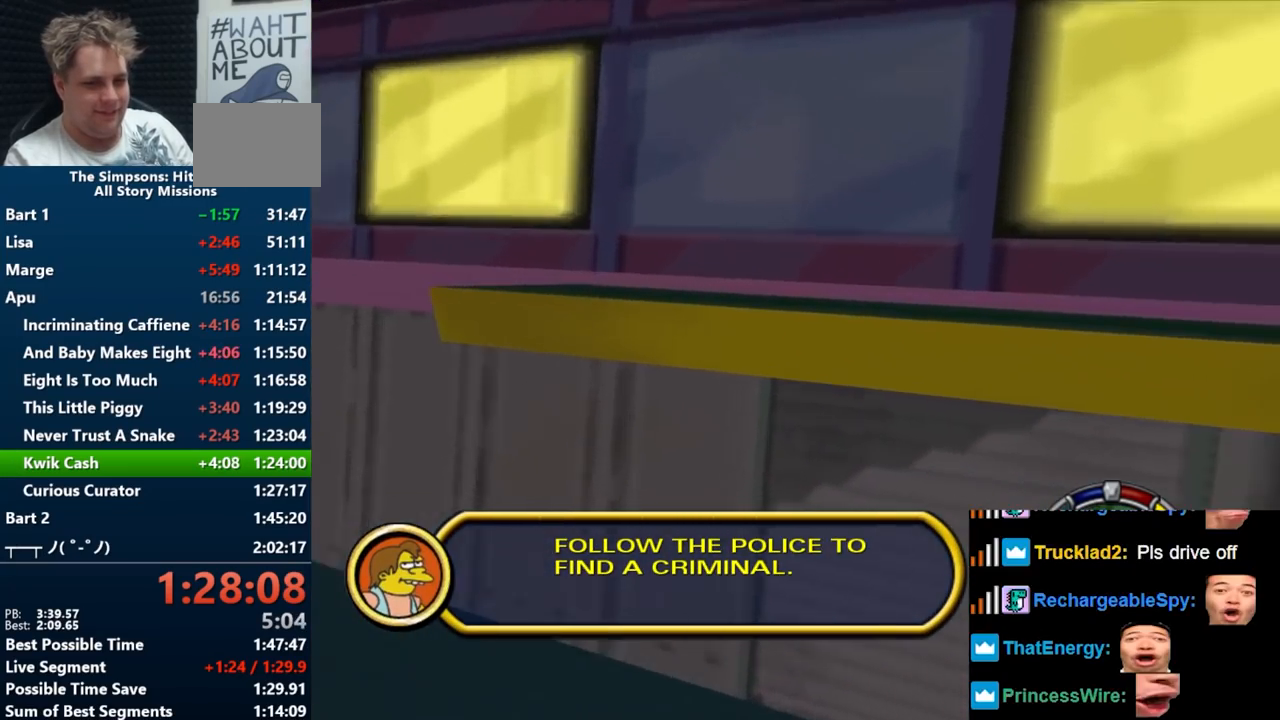
{"buttons": ["B"], "left_stick": "left", "right_stick": "center", "events": [[167, "R1", "up"], [217, "left_stick", "left"], [300, "A", "up"], [300, "B", "down"], [300, "left_stick", "center"], [467, "left_stick", "left"]]}
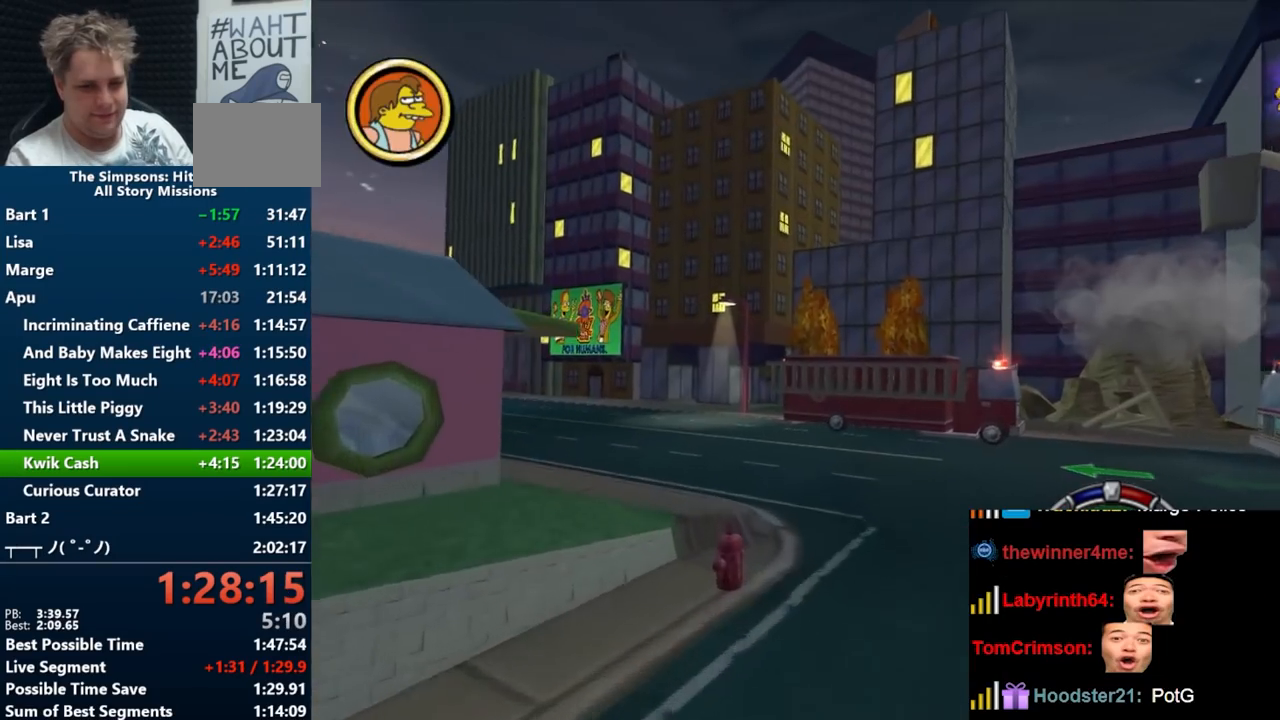
{"buttons": ["B"], "left_stick": "left", "right_stick": "center", "events": []}
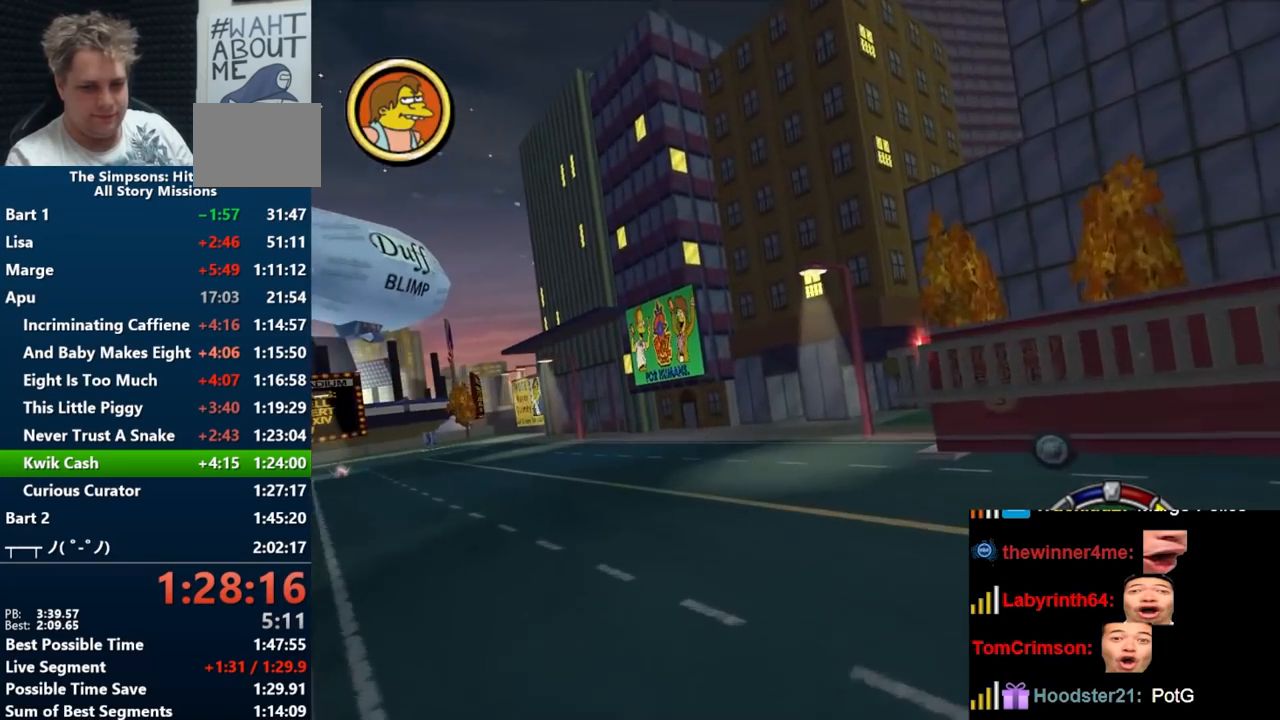
{"buttons": ["B"], "left_stick": "center", "right_stick": "center", "events": [[400, "left_stick", "center"]]}
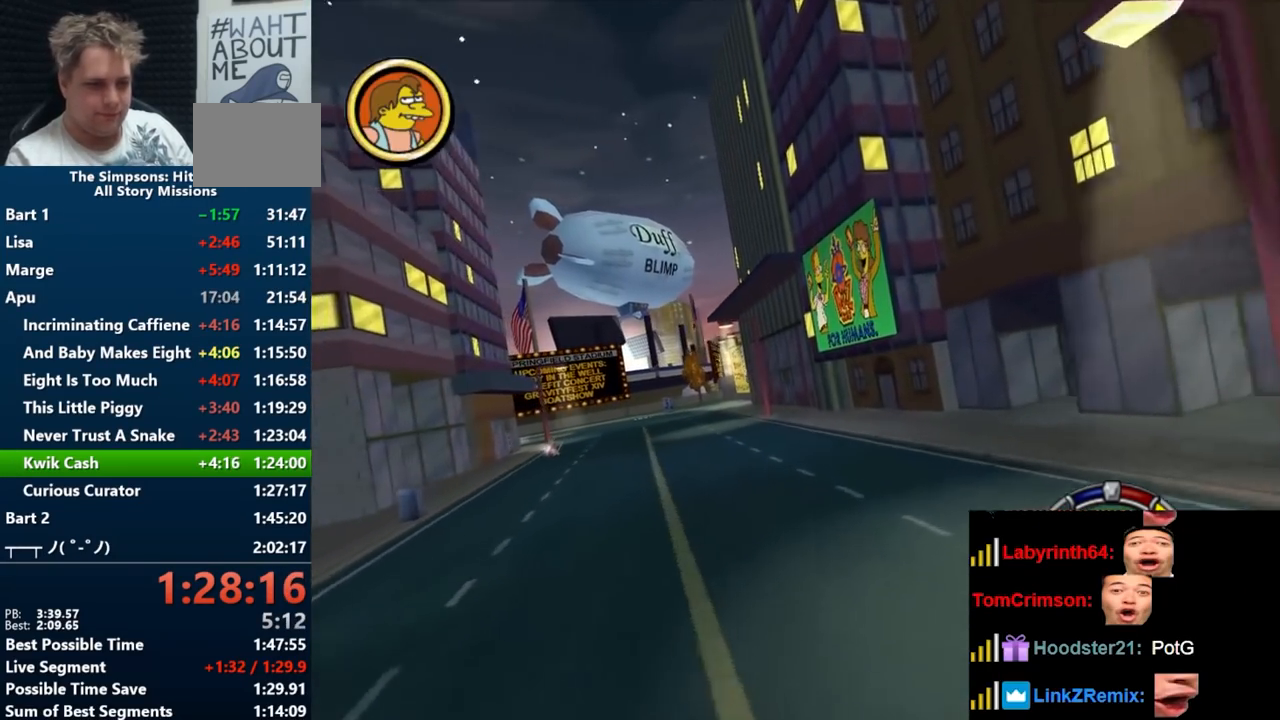
{"buttons": ["B"], "left_stick": "left", "right_stick": "center", "events": [[200, "left_stick", "left"]]}
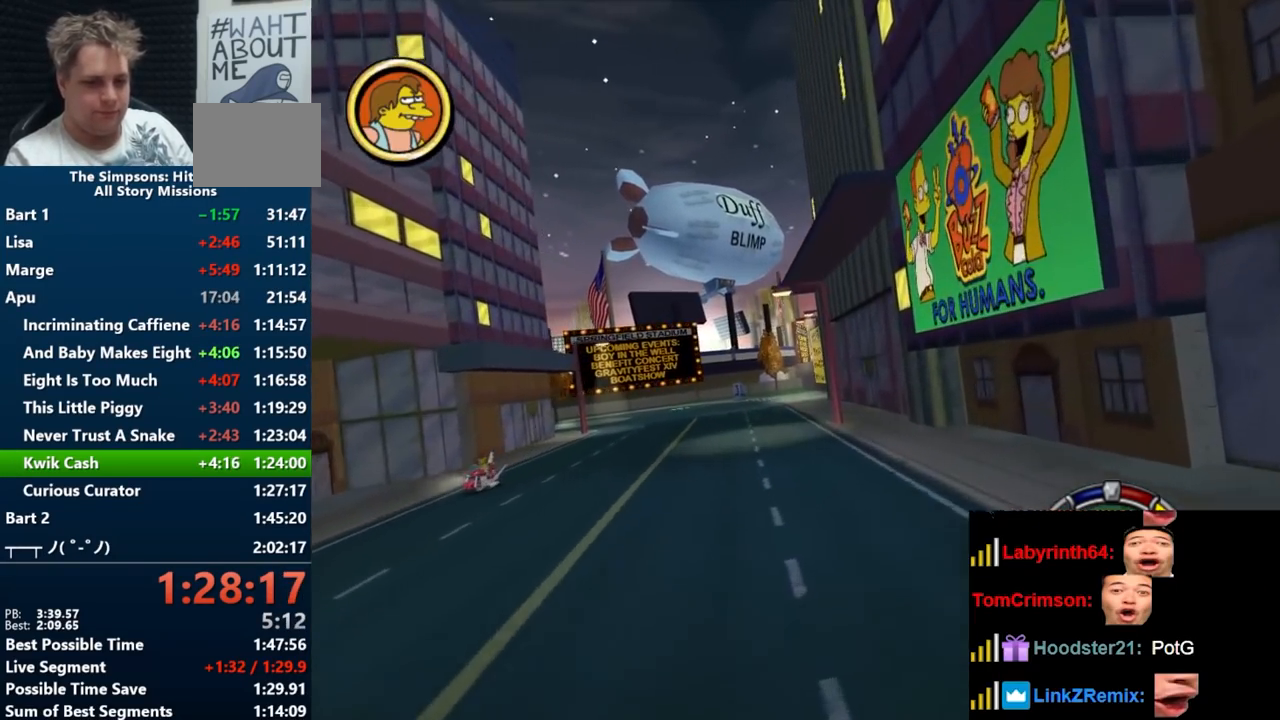
{"buttons": ["B"], "left_stick": "down-left", "right_stick": "center", "events": [[33, "left_stick", "center"], [300, "left_stick", "down-left"]]}
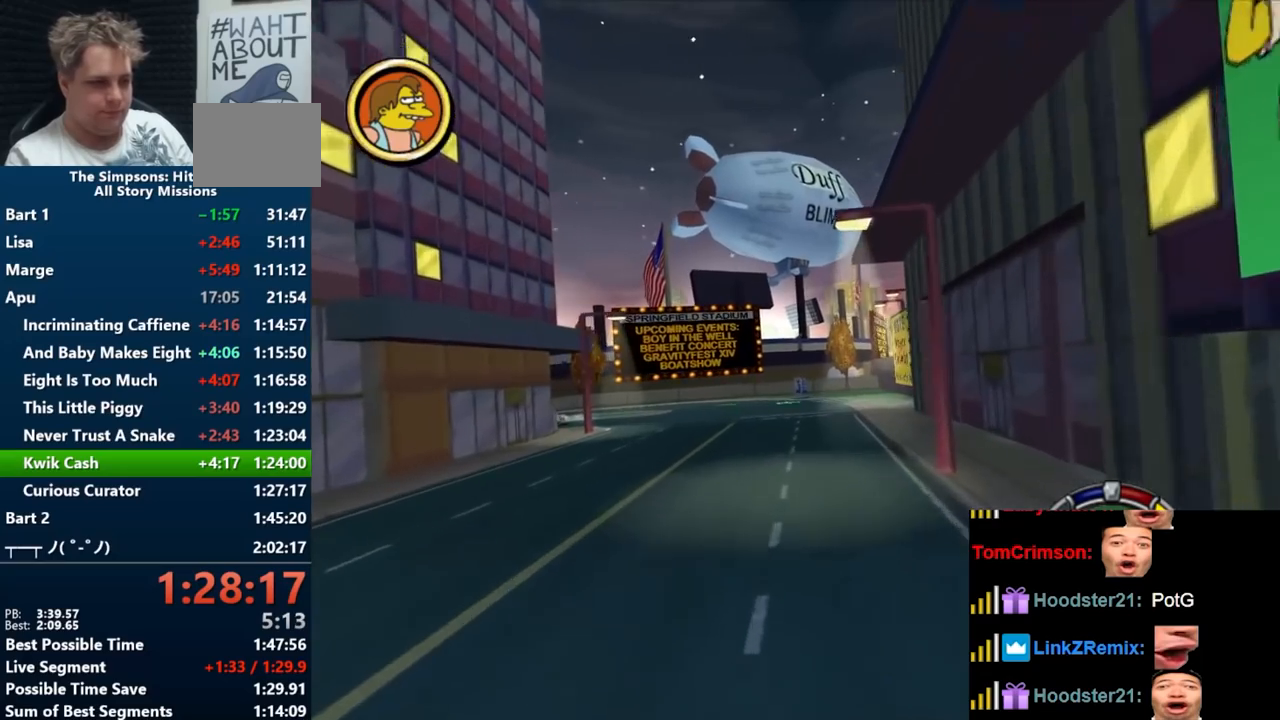
{"buttons": ["B"], "left_stick": "center", "right_stick": "center", "events": [[33, "left_stick", "center"], [267, "left_stick", "down-left"], [467, "left_stick", "center"]]}